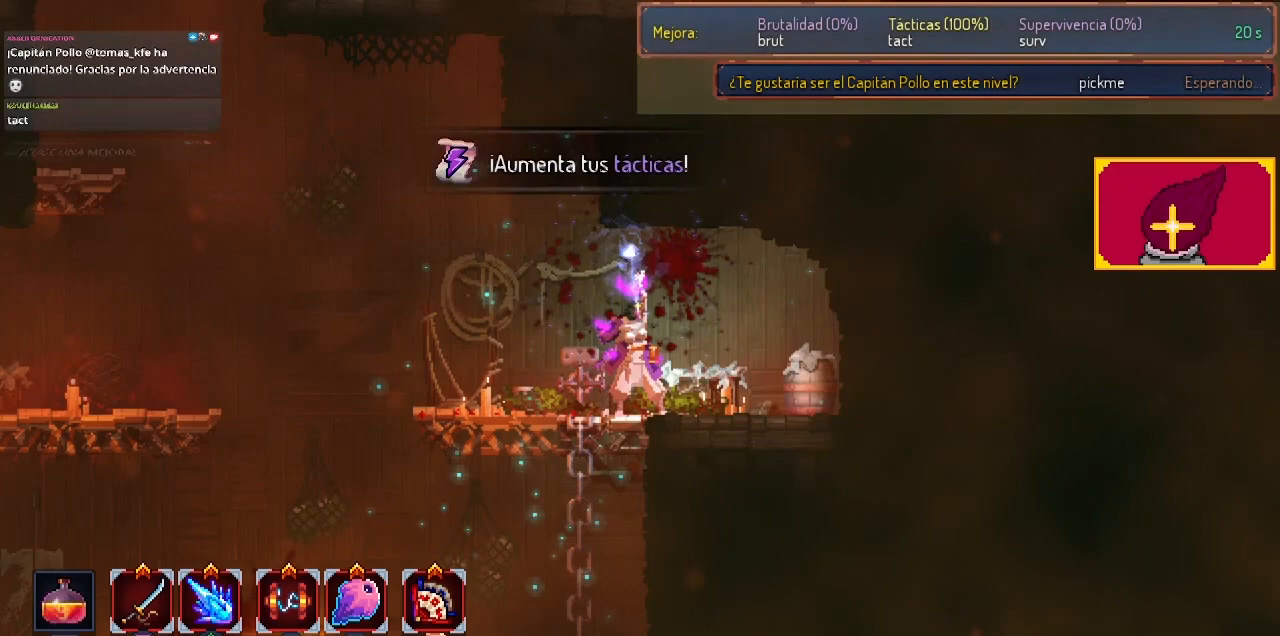
Gameplay with a controller (PlayStation layout); each line is a JSON object with the inputs held at the frame after it. "events" lists button and stick changes between this image and that frame as [ms after this image, input, new state], when the widget could be followed in between. Not read: R1.
{"buttons": ["DPAD_LEFT"], "left_stick": "center", "right_stick": "center", "events": [[33, "DPAD_LEFT", "down"]]}
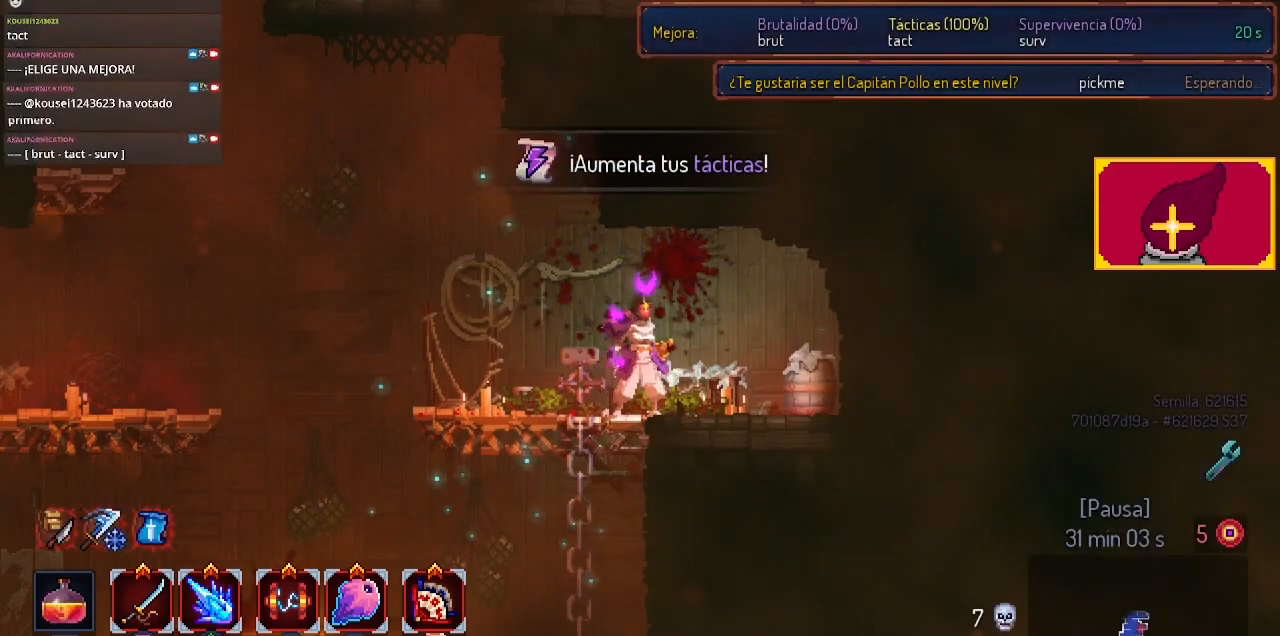
{"buttons": ["CROSS", "DPAD_LEFT"], "left_stick": "center", "right_stick": "center", "events": [[233, "CROSS", "down"], [333, "CROSS", "up"], [500, "CROSS", "down"]]}
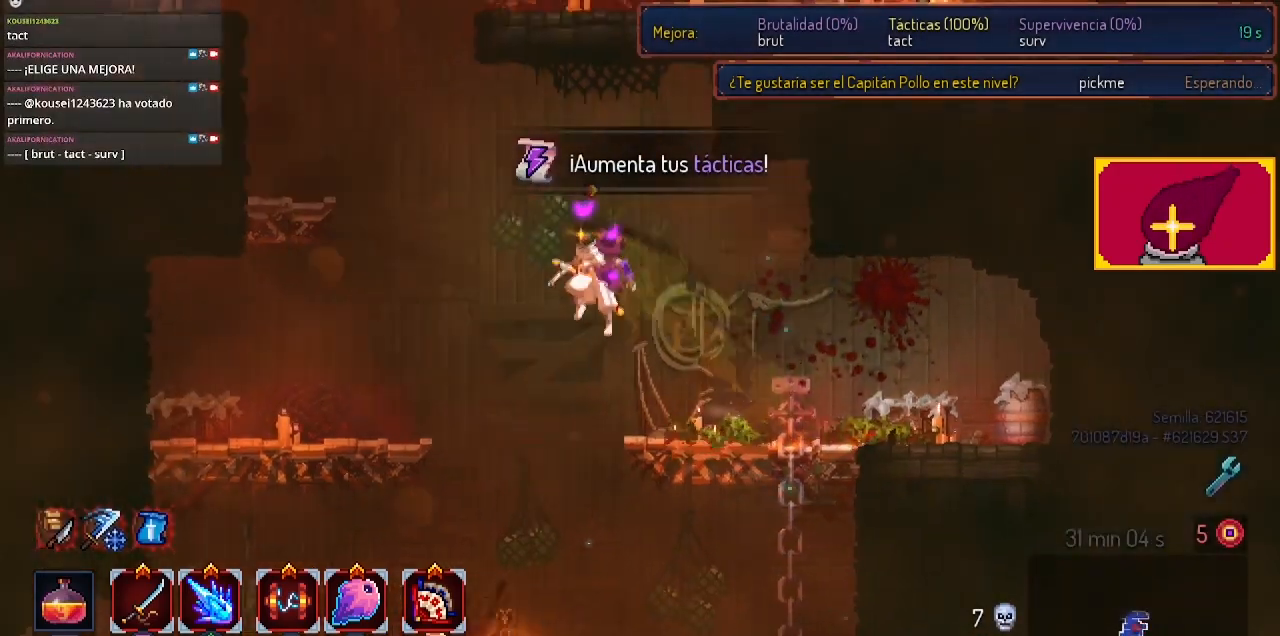
{"buttons": ["DPAD_LEFT"], "left_stick": "center", "right_stick": "center", "events": [[133, "CROSS", "up"], [200, "CROSS", "down"], [367, "CROSS", "up"]]}
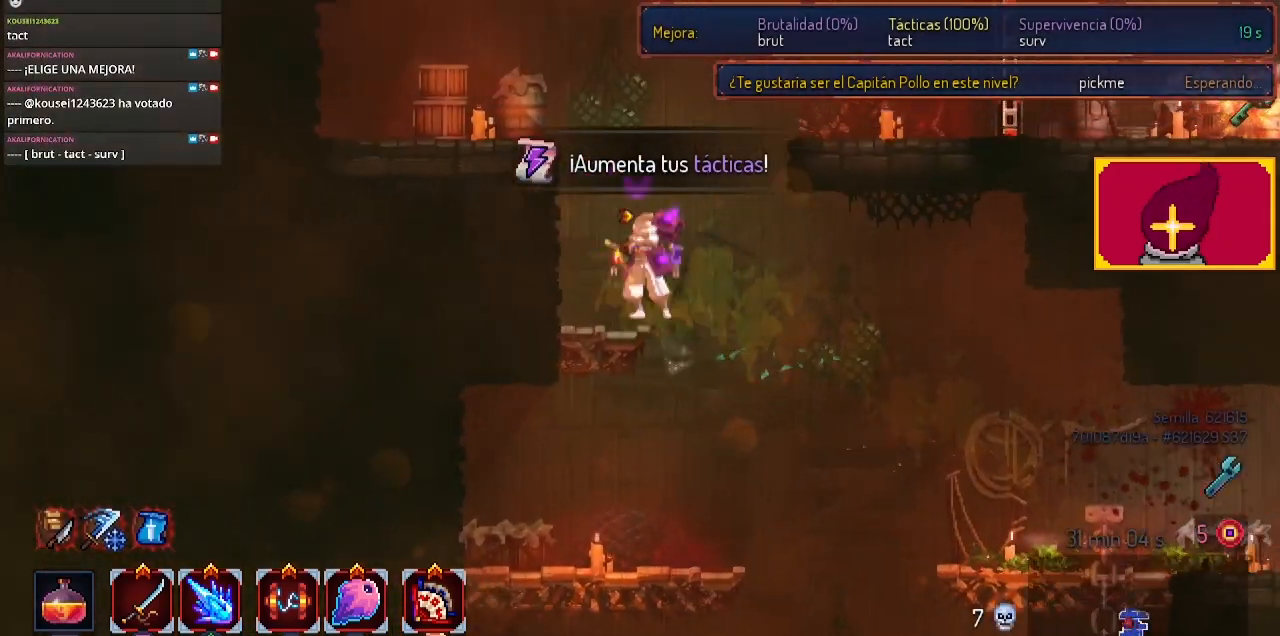
{"buttons": ["CROSS"], "left_stick": "center", "right_stick": "center", "events": [[100, "CROSS", "down"], [233, "CROSS", "up"], [433, "DPAD_LEFT", "up"], [467, "CROSS", "down"]]}
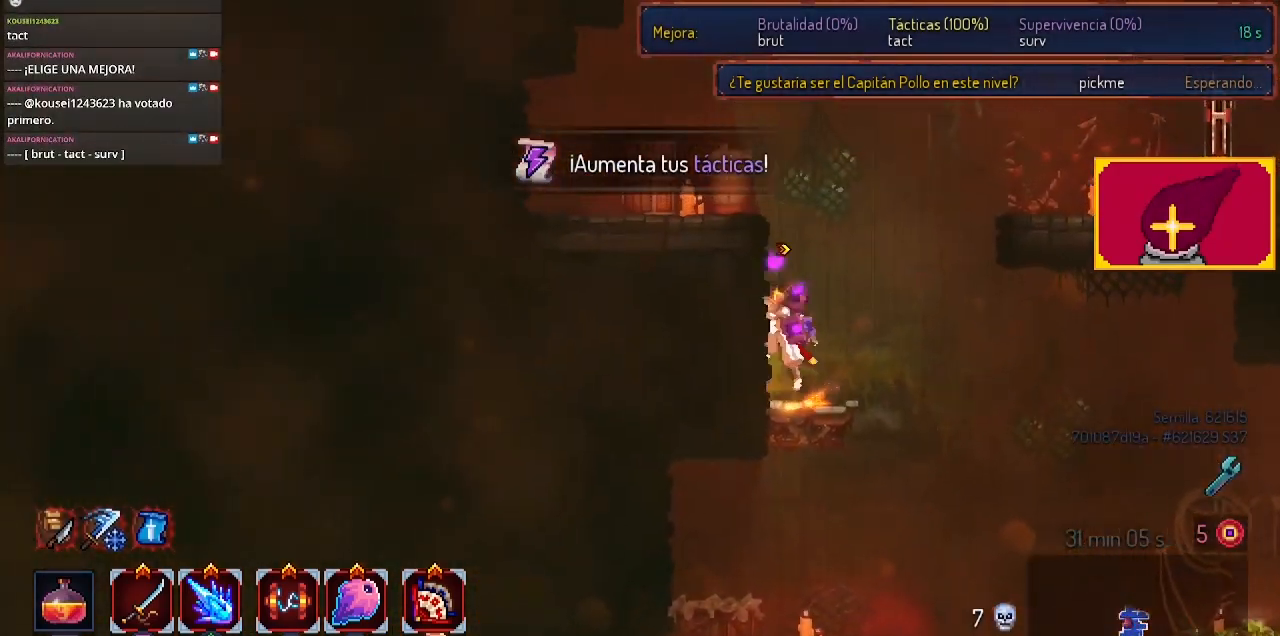
{"buttons": ["CROSS", "DPAD_RIGHT"], "left_stick": "center", "right_stick": "center", "events": [[33, "CROSS", "up"], [233, "DPAD_RIGHT", "down"], [267, "CROSS", "down"], [367, "CROSS", "up"], [433, "CROSS", "down"]]}
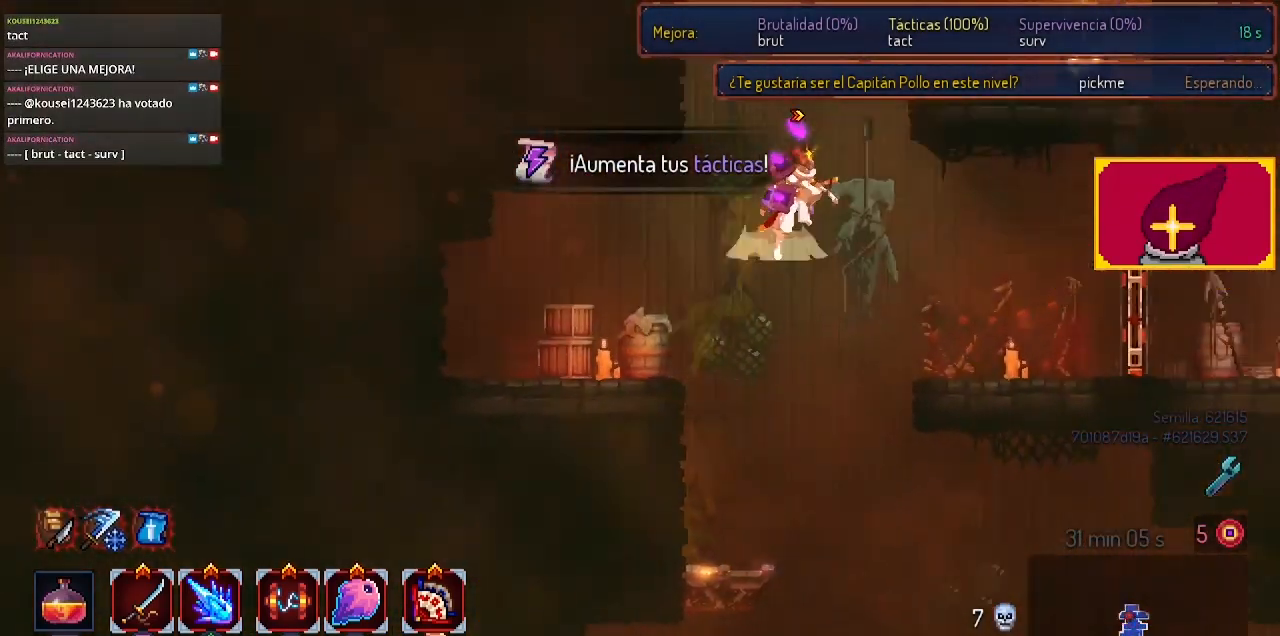
{"buttons": ["CIRCLE", "DPAD_RIGHT"], "left_stick": "center", "right_stick": "center", "events": [[33, "CROSS", "up"], [300, "CIRCLE", "down"]]}
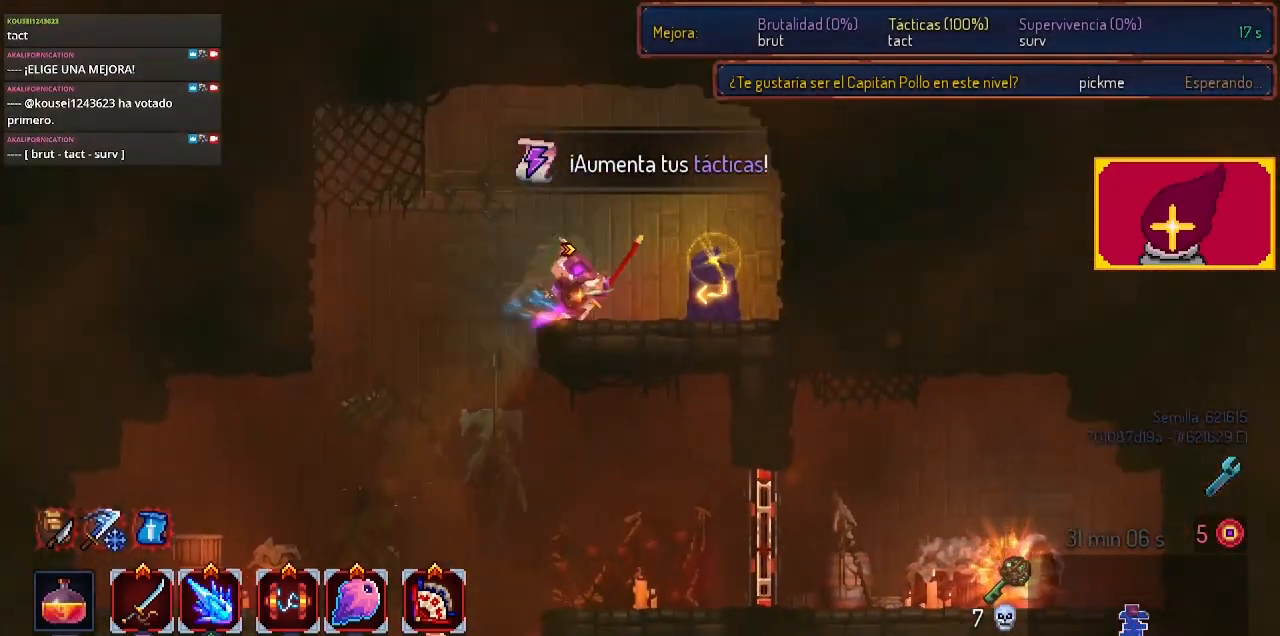
{"buttons": ["DPAD_LEFT"], "left_stick": "center", "right_stick": "center", "events": [[67, "CIRCLE", "up"], [300, "CROSS", "down"], [300, "DPAD_RIGHT", "up"], [333, "DPAD_LEFT", "down"], [433, "CROSS", "up"]]}
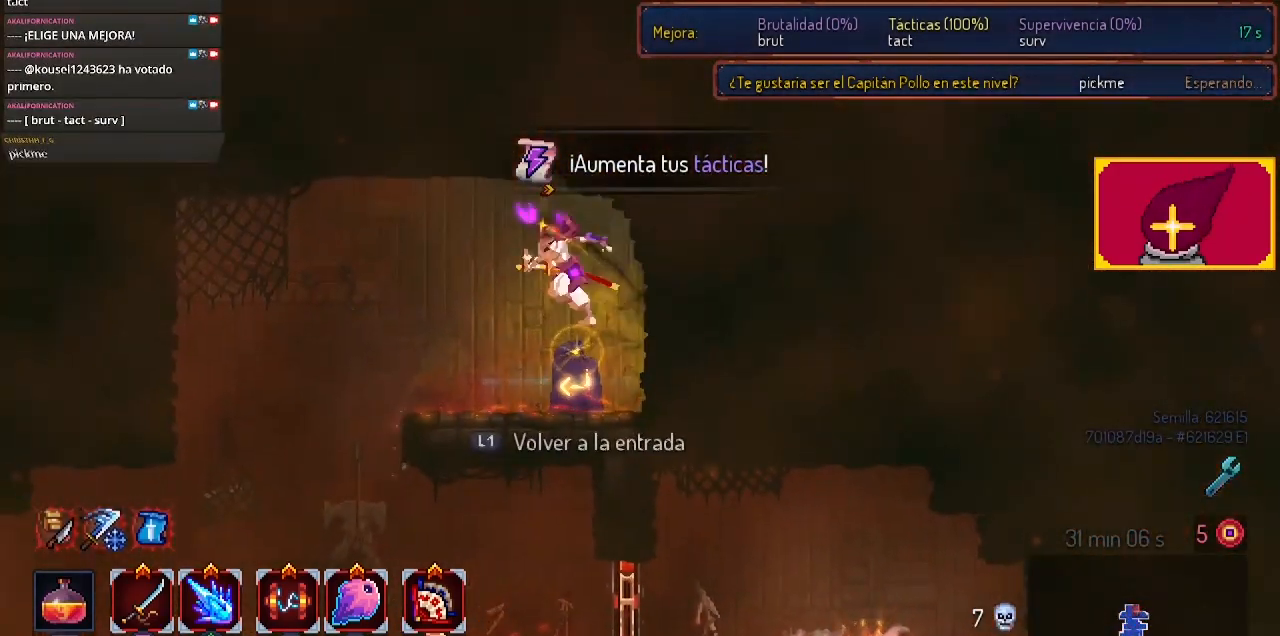
{"buttons": ["DPAD_RIGHT"], "left_stick": "center", "right_stick": "center", "events": [[333, "DPAD_LEFT", "up"], [467, "DPAD_RIGHT", "down"]]}
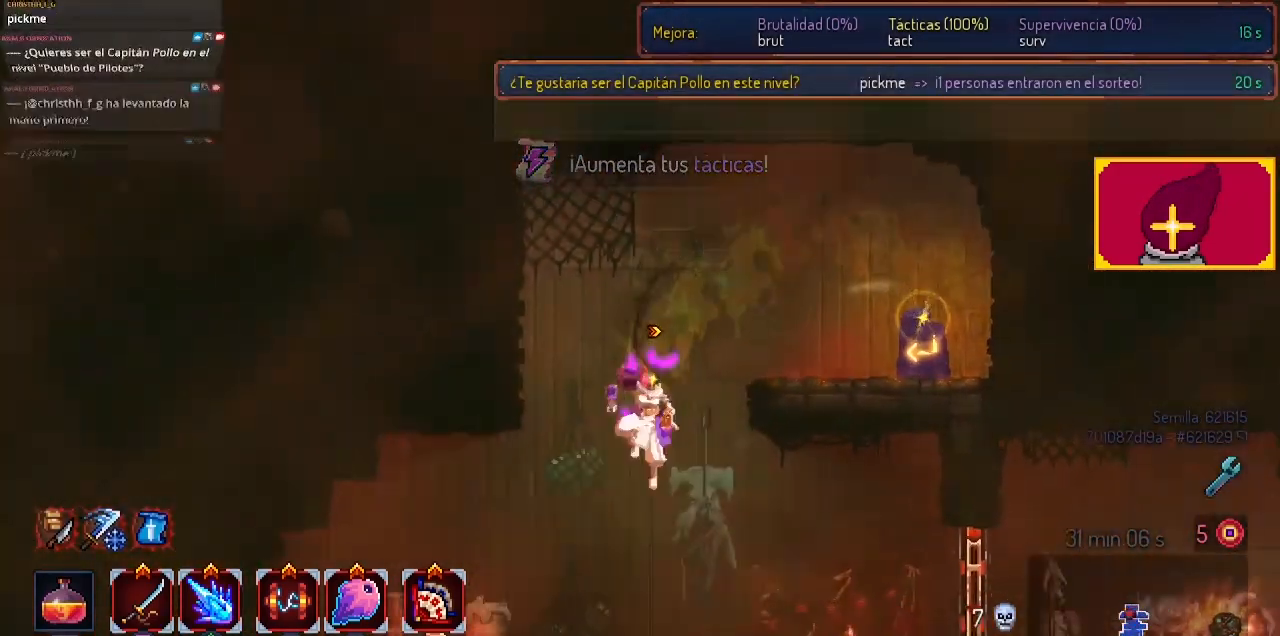
{"buttons": ["CIRCLE", "DPAD_RIGHT"], "left_stick": "center", "right_stick": "center", "events": [[133, "CROSS", "down"], [267, "CROSS", "up"], [433, "CIRCLE", "down"]]}
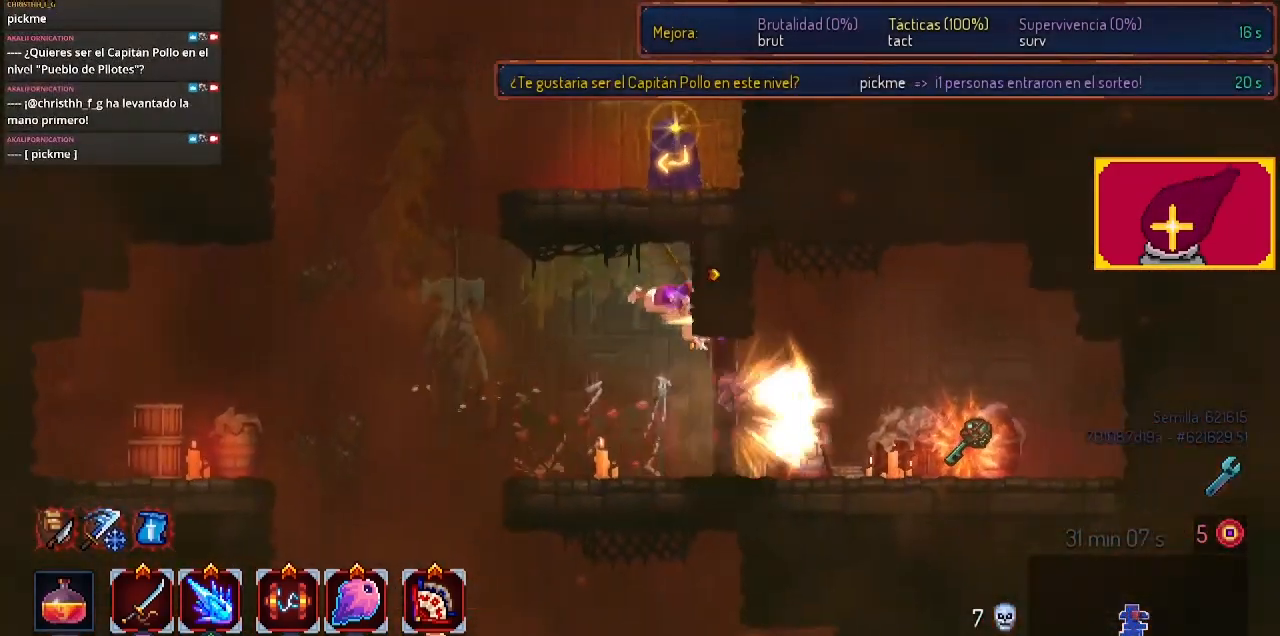
{"buttons": [], "left_stick": "center", "right_stick": "center", "events": [[100, "CIRCLE", "up"], [367, "L1", "down"], [500, "DPAD_RIGHT", "up"], [500, "L1", "up"]]}
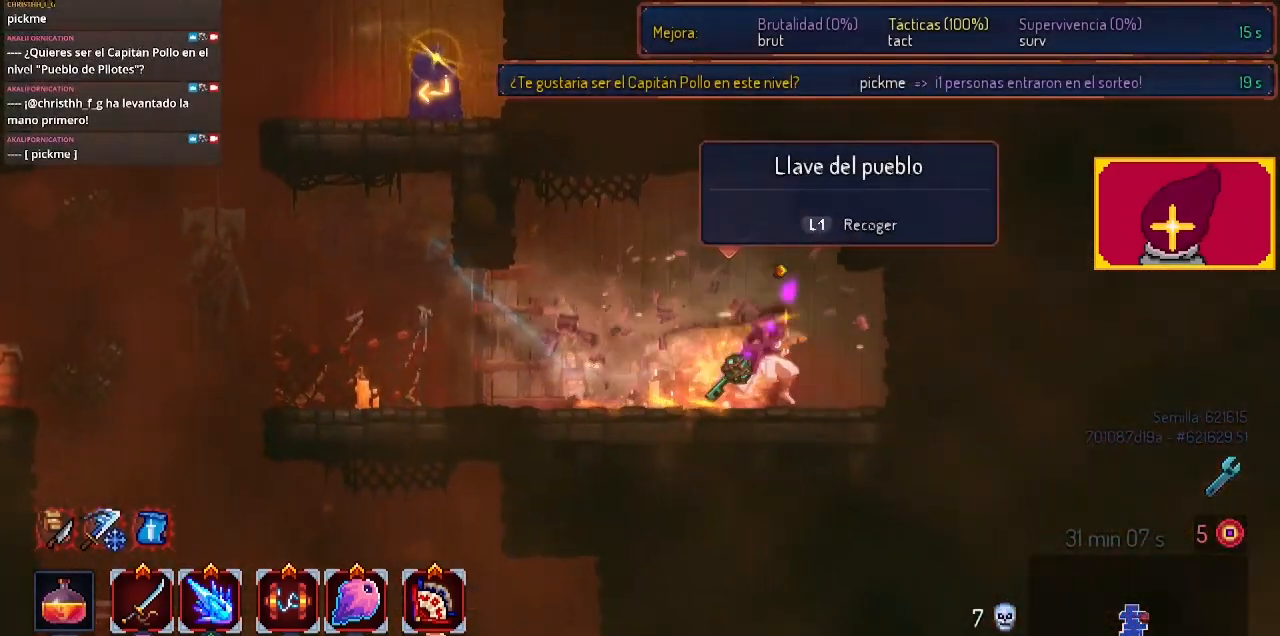
{"buttons": [], "left_stick": "center", "right_stick": "center", "events": []}
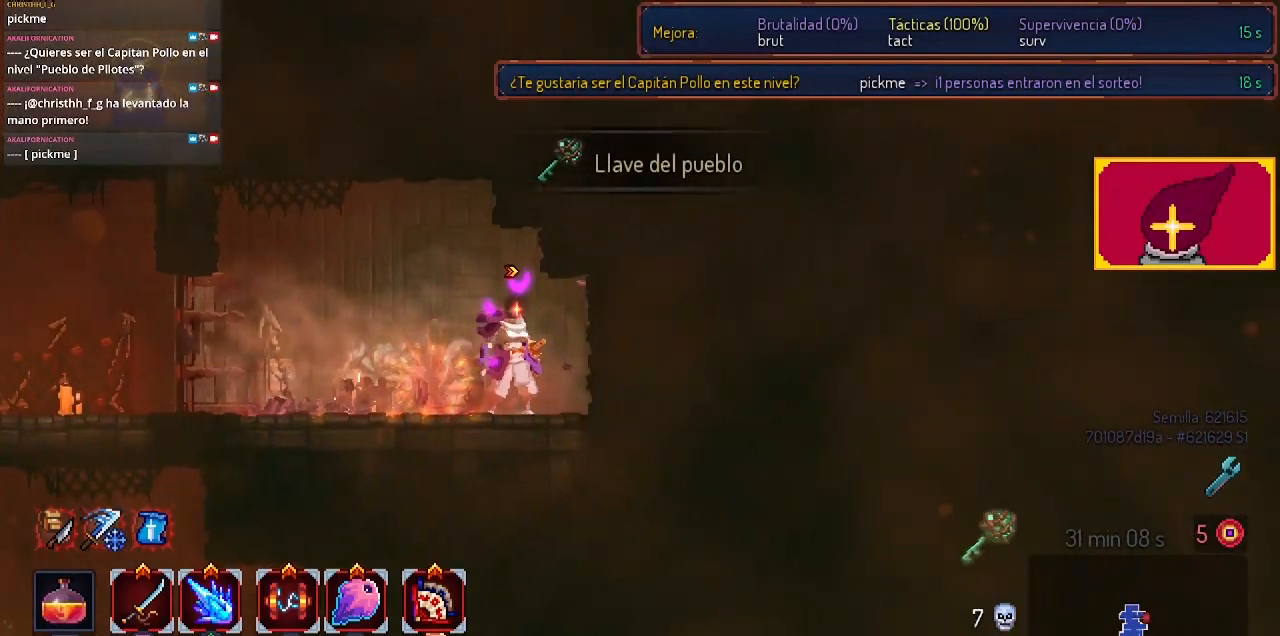
{"buttons": ["DPAD_LEFT"], "left_stick": "center", "right_stick": "center", "events": [[33, "DPAD_LEFT", "down"], [233, "CIRCLE", "down"], [400, "CIRCLE", "up"]]}
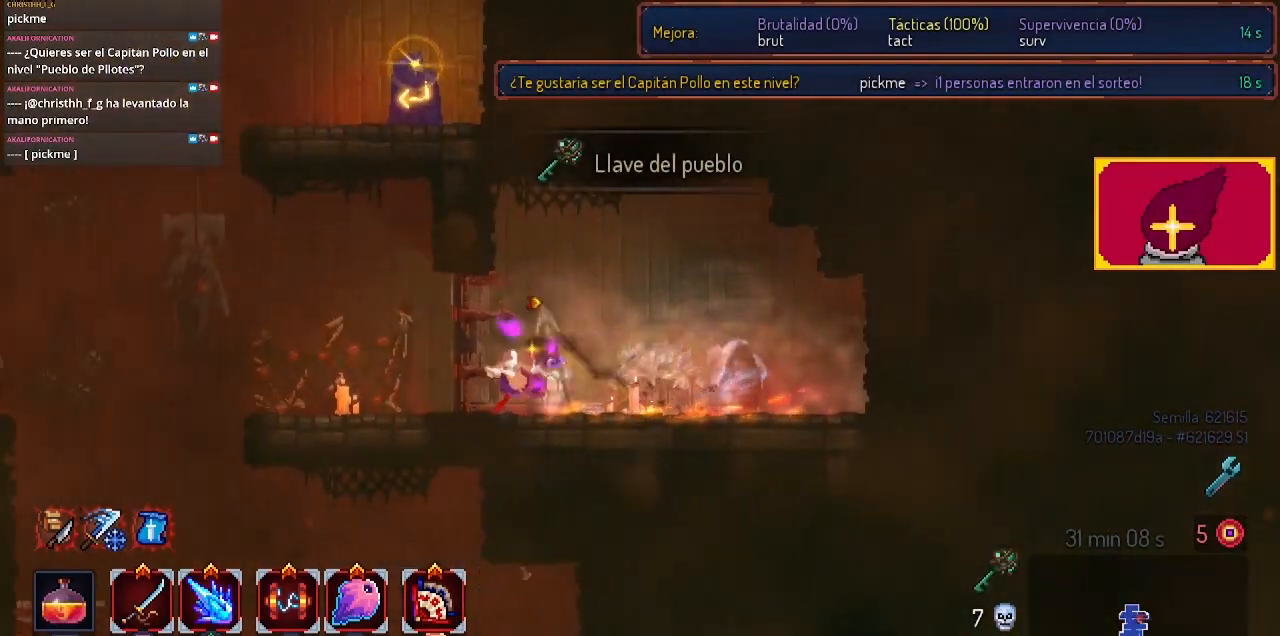
{"buttons": ["CROSS"], "left_stick": "center", "right_stick": "center", "events": [[233, "CROSS", "down"], [333, "CROSS", "up"], [433, "CROSS", "down"], [433, "DPAD_LEFT", "up"]]}
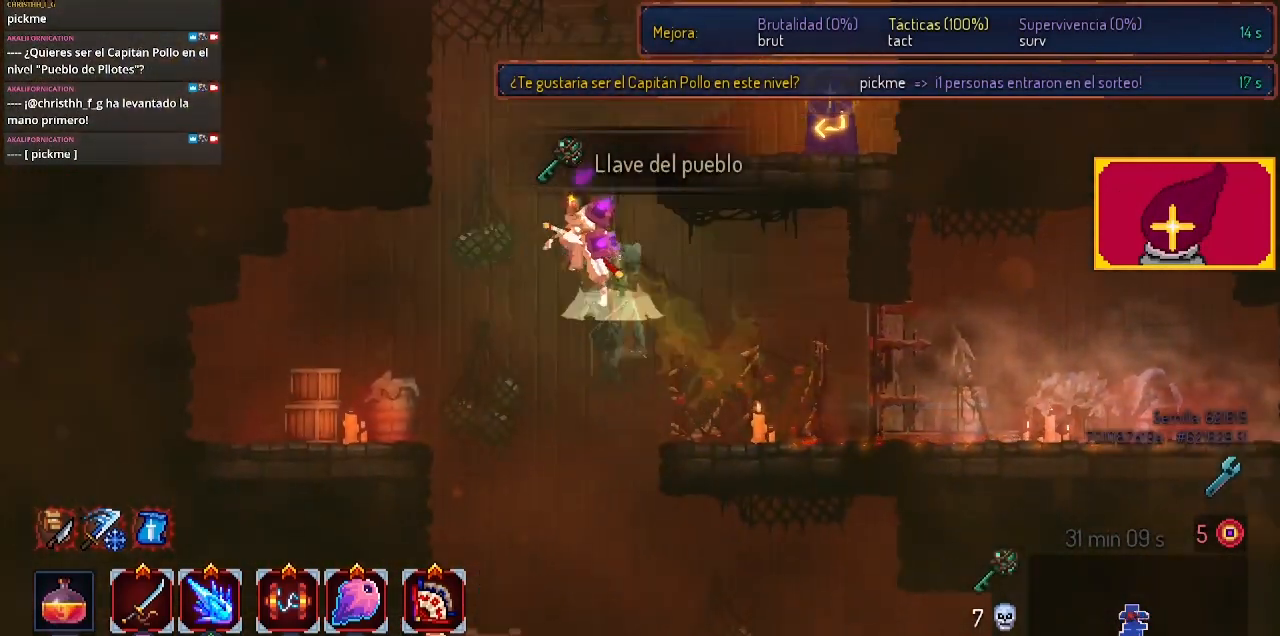
{"buttons": ["DPAD_RIGHT"], "left_stick": "center", "right_stick": "center", "events": [[67, "CROSS", "up"], [67, "DPAD_RIGHT", "down"]]}
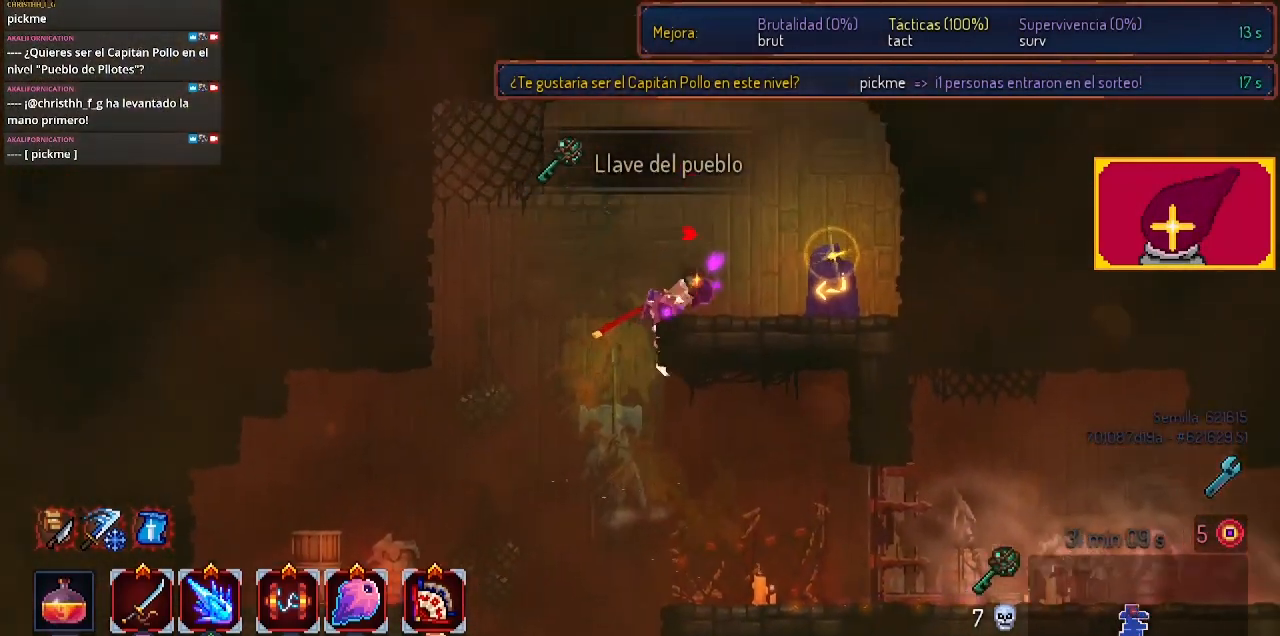
{"buttons": [], "left_stick": "center", "right_stick": "center", "events": [[233, "L1", "down"], [267, "DPAD_RIGHT", "up"], [467, "L1", "up"]]}
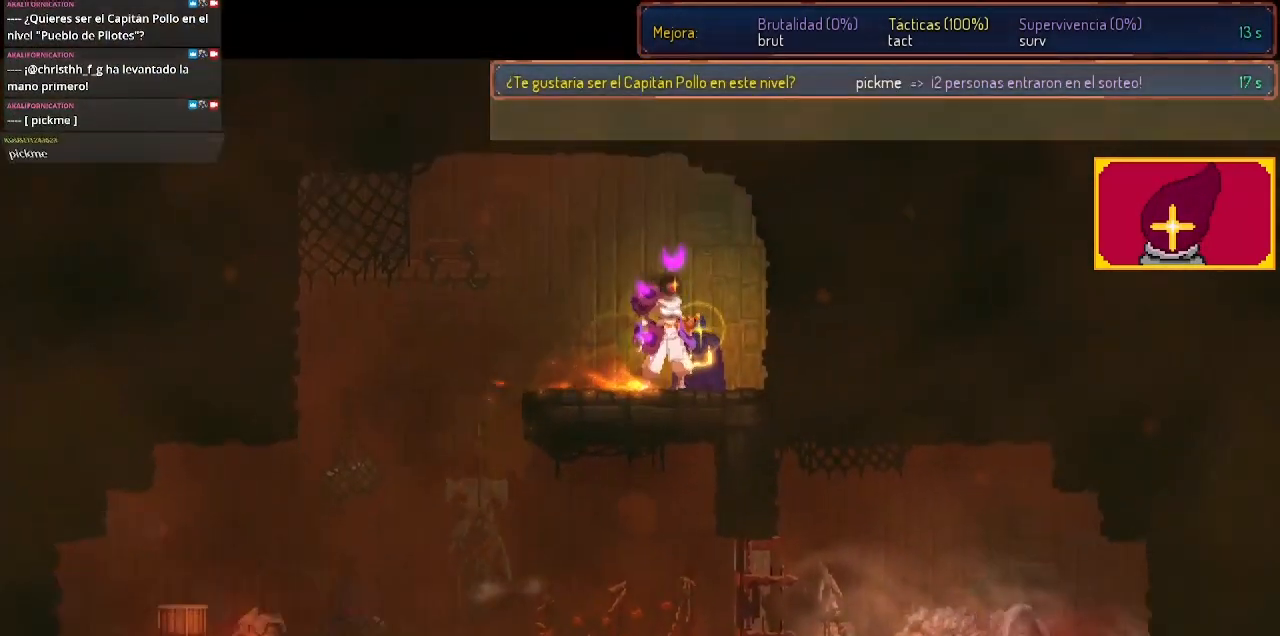
{"buttons": [], "left_stick": "center", "right_stick": "center", "events": []}
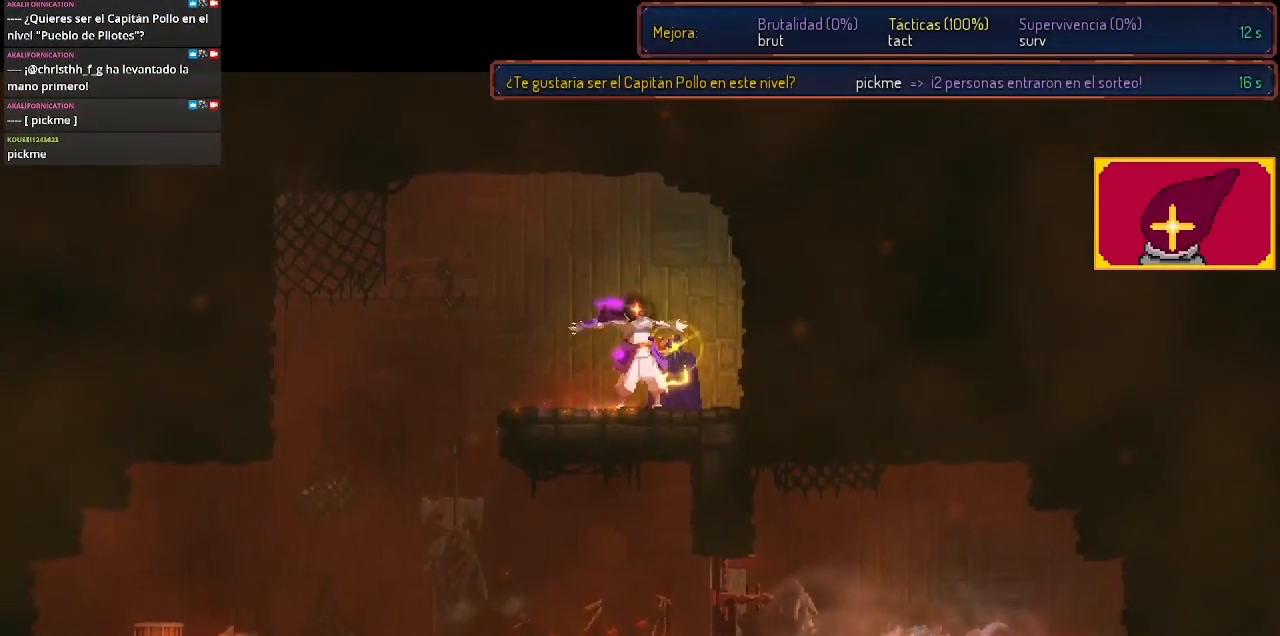
{"buttons": [], "left_stick": "center", "right_stick": "center", "events": []}
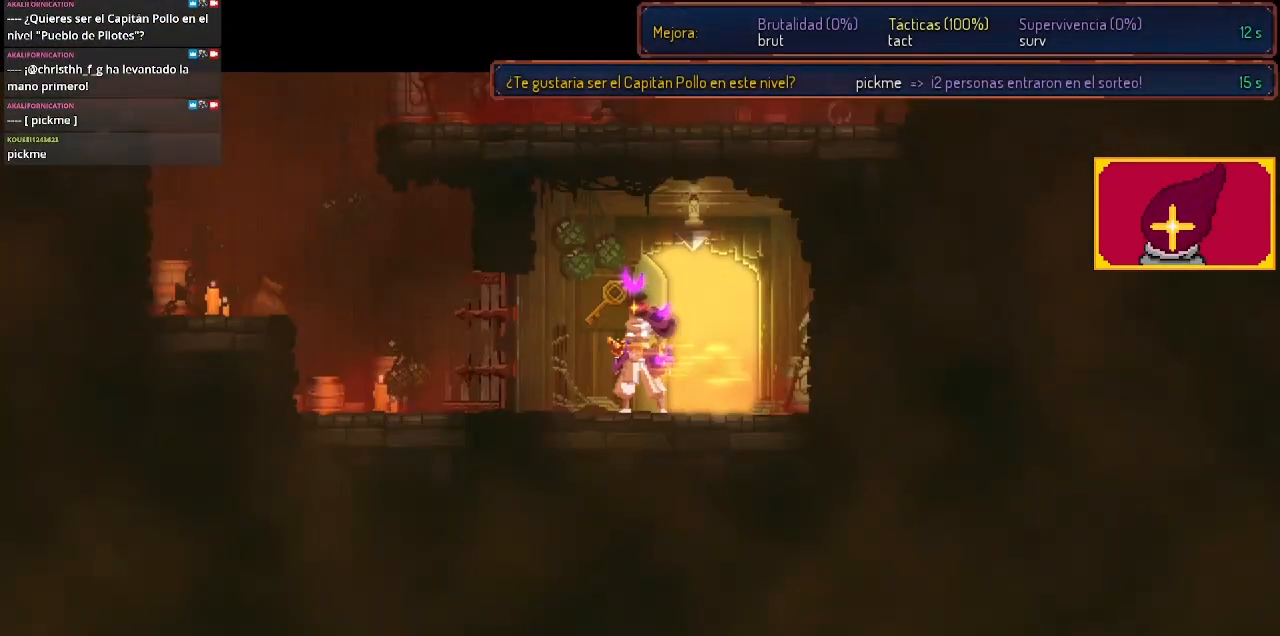
{"buttons": ["L1"], "left_stick": "center", "right_stick": "center", "events": [[33, "L1", "down"], [167, "L1", "up"], [367, "L1", "down"]]}
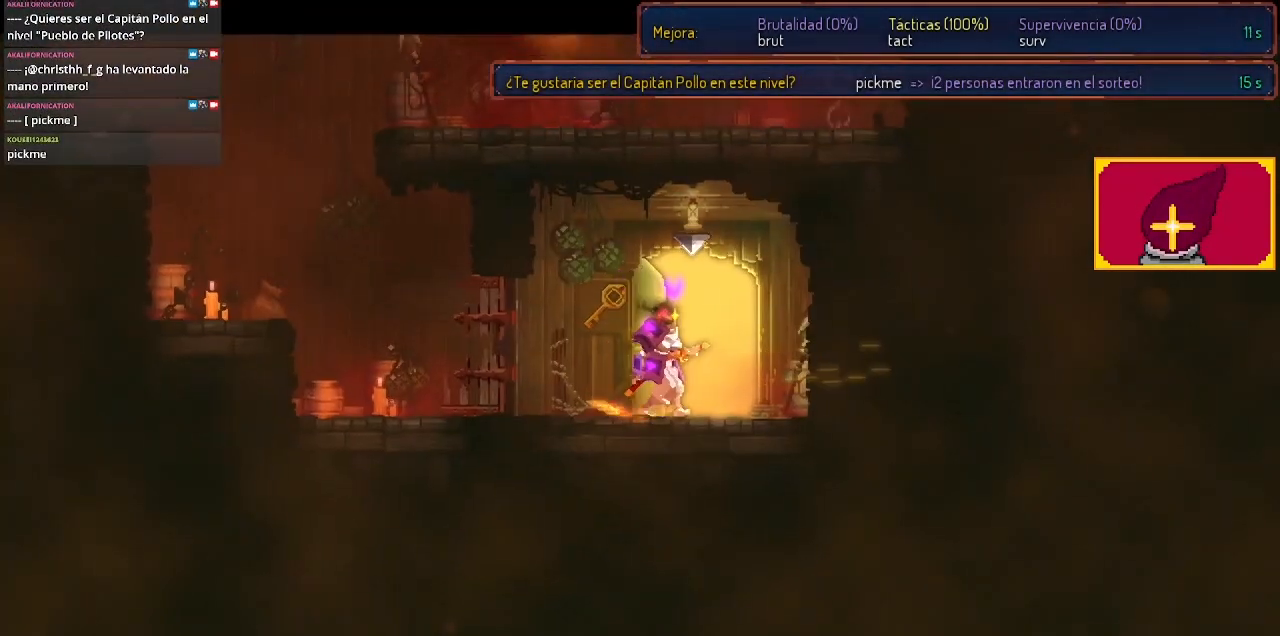
{"buttons": [], "left_stick": "center", "right_stick": "center", "events": [[33, "L1", "up"]]}
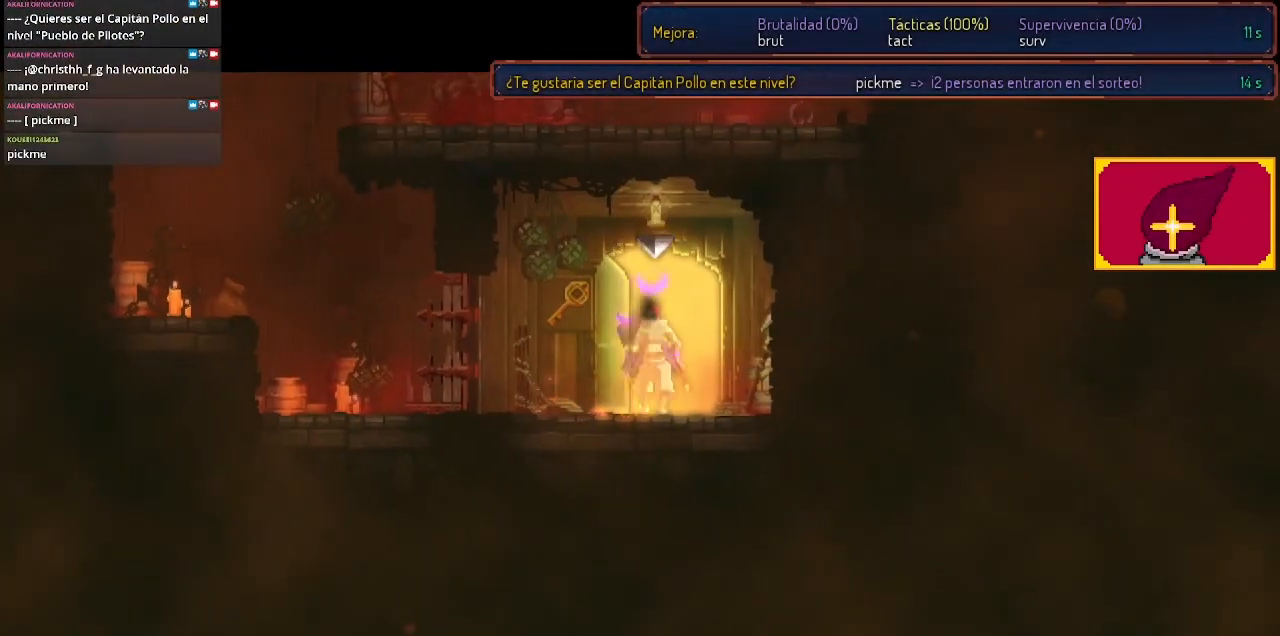
{"buttons": [], "left_stick": "center", "right_stick": "center", "events": []}
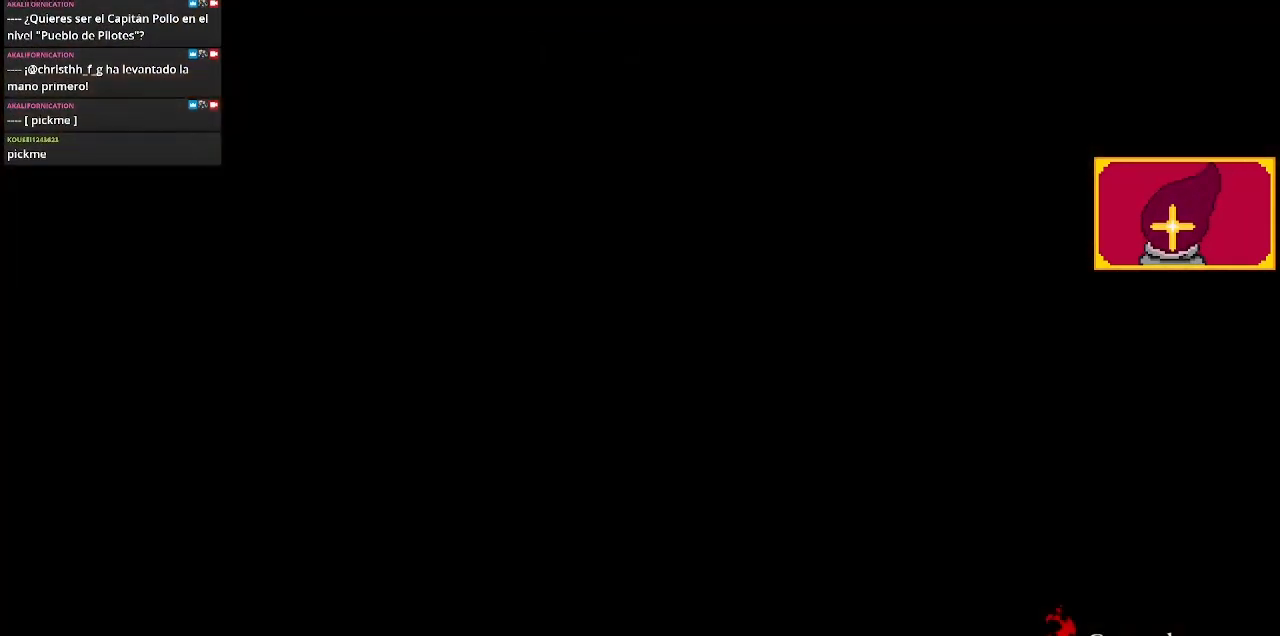
{"buttons": [], "left_stick": "center", "right_stick": "center", "events": []}
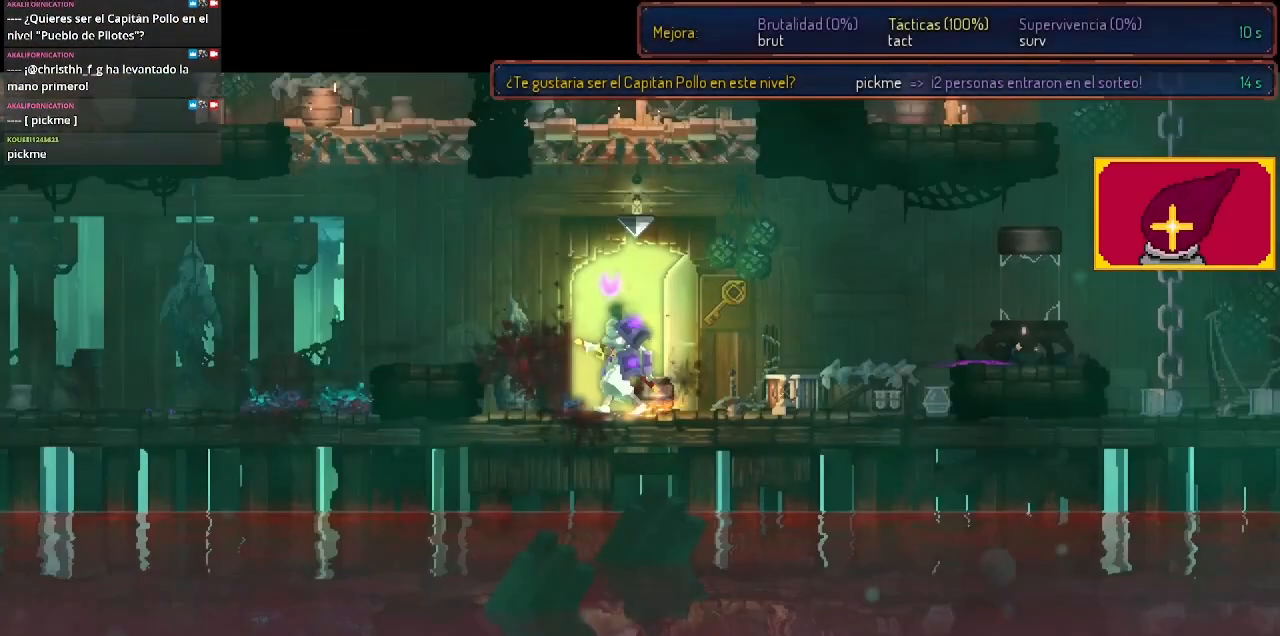
{"buttons": [], "left_stick": "center", "right_stick": "center", "events": [[367, "CROSS", "down"], [467, "CROSS", "up"]]}
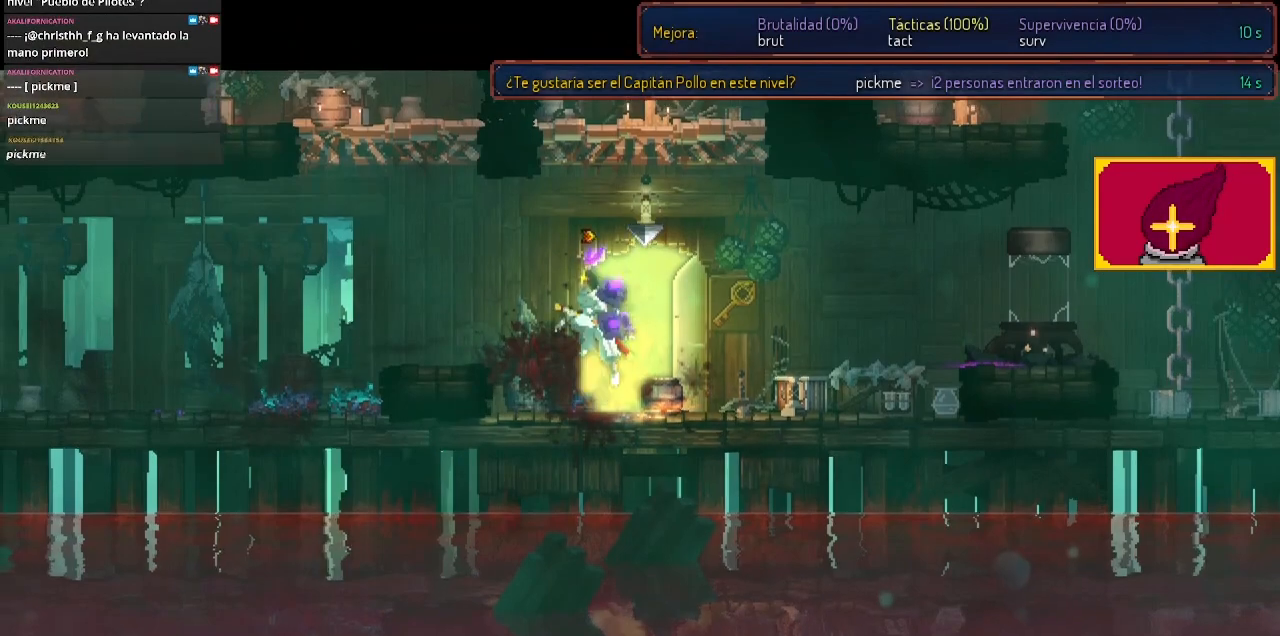
{"buttons": [], "left_stick": "center", "right_stick": "center", "events": [[133, "CROSS", "down"], [200, "CROSS", "up"], [200, "DPAD_LEFT", "down"], [433, "DPAD_LEFT", "up"]]}
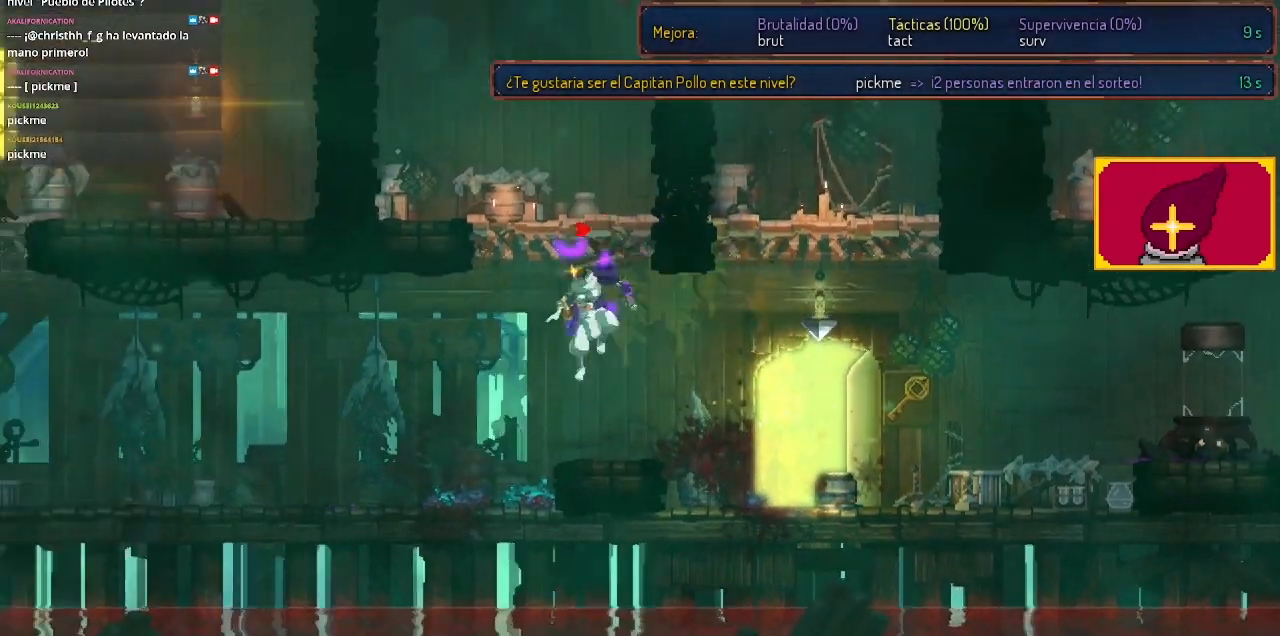
{"buttons": [], "left_stick": "center", "right_stick": "center", "events": [[167, "CROSS", "down"], [233, "CROSS", "up"], [400, "CROSS", "down"], [500, "CROSS", "up"]]}
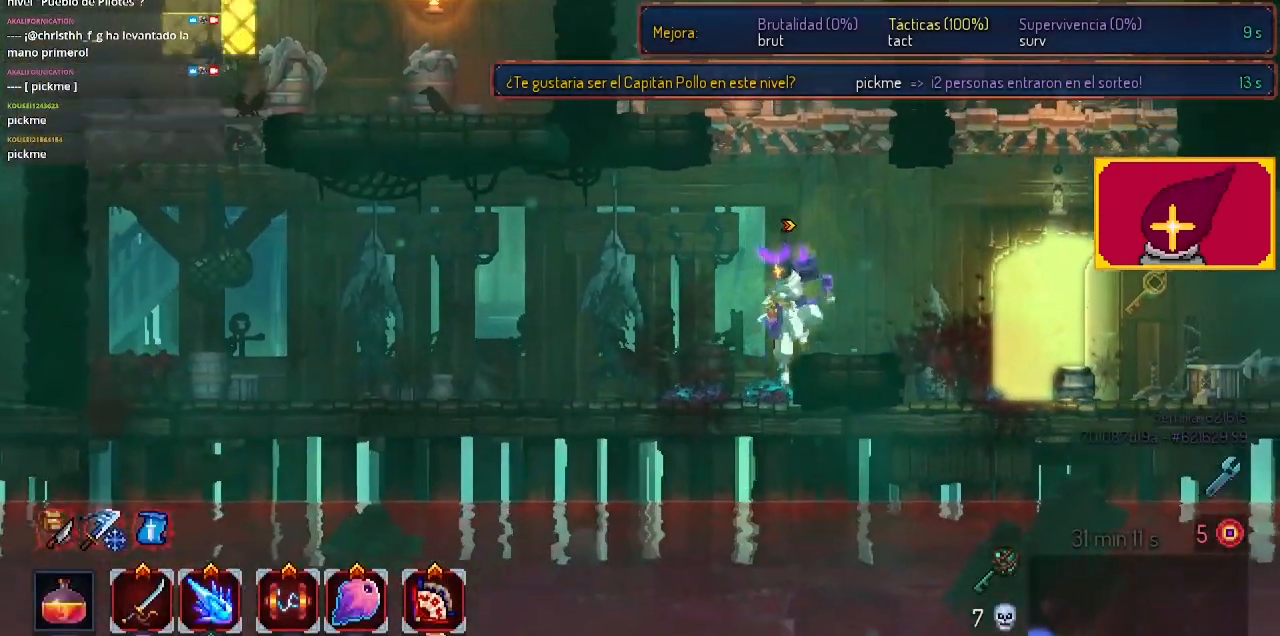
{"buttons": ["CROSS"], "left_stick": "center", "right_stick": "center", "events": [[267, "CROSS", "down"], [333, "CROSS", "up"], [467, "CROSS", "down"]]}
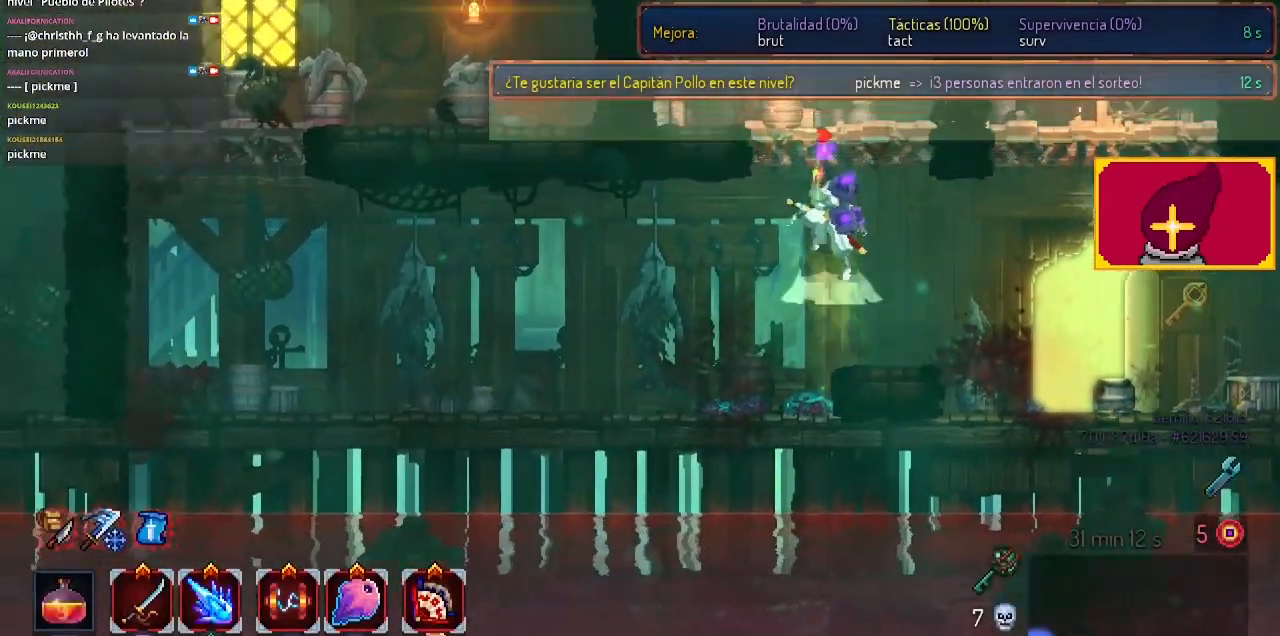
{"buttons": ["CIRCLE", "DPAD_RIGHT"], "left_stick": "center", "right_stick": "center", "events": [[33, "CROSS", "up"], [367, "DPAD_RIGHT", "down"], [433, "CIRCLE", "down"]]}
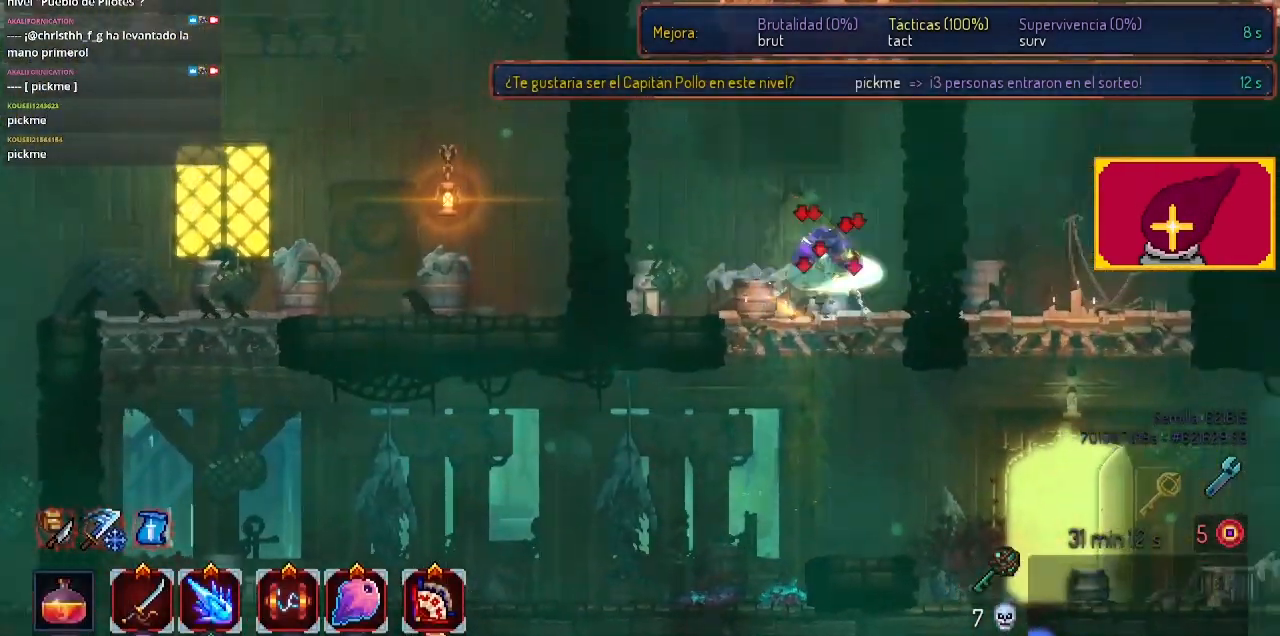
{"buttons": ["CROSS", "DPAD_LEFT"], "left_stick": "center", "right_stick": "center", "events": [[100, "CIRCLE", "up"], [200, "CROSS", "down"], [233, "DPAD_RIGHT", "up"], [333, "CROSS", "up"], [433, "CROSS", "down"], [467, "DPAD_LEFT", "down"]]}
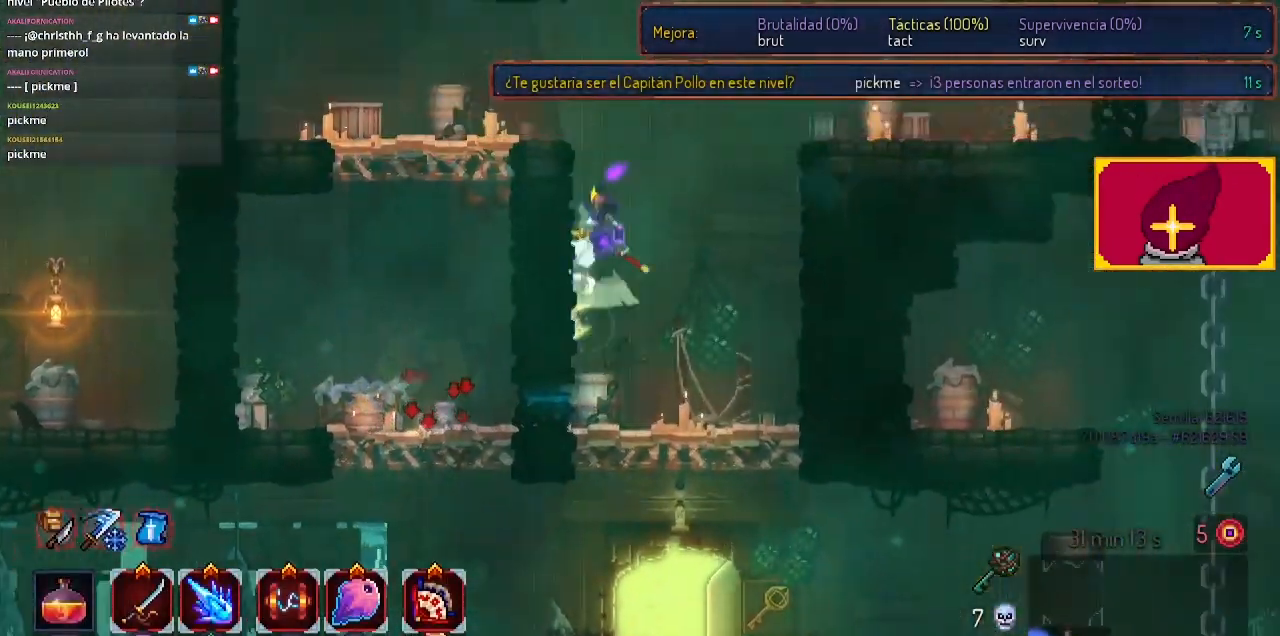
{"buttons": ["CROSS"], "left_stick": "center", "right_stick": "center", "events": [[100, "CROSS", "up"], [167, "DPAD_LEFT", "up"], [500, "CROSS", "down"]]}
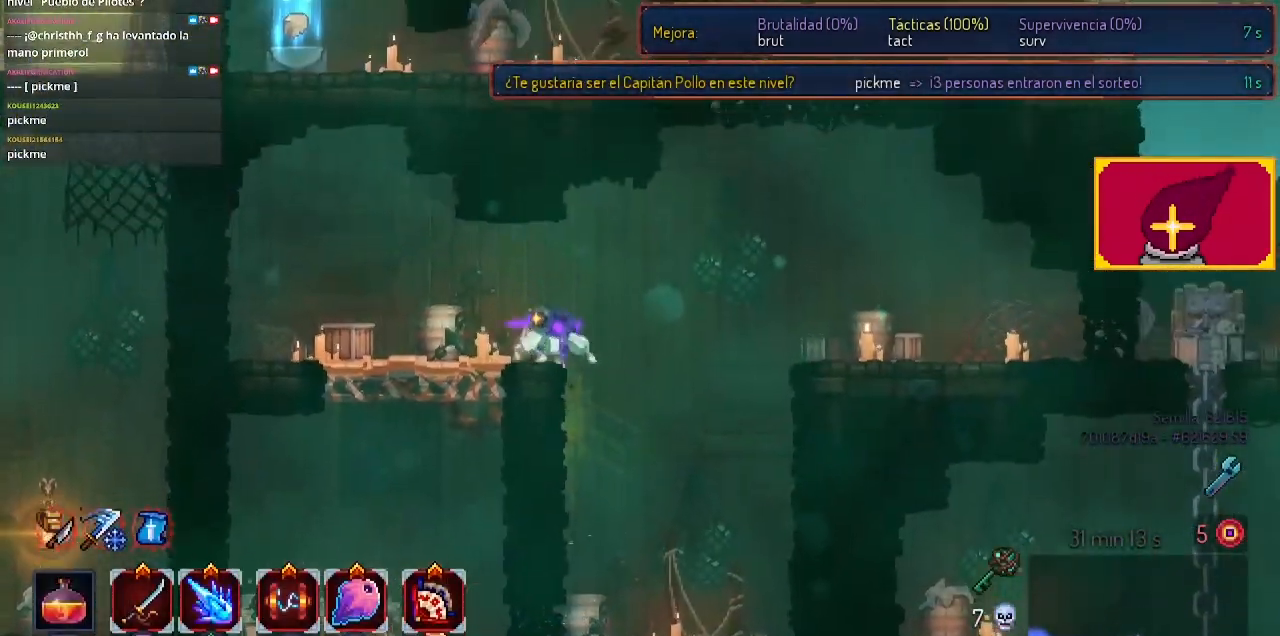
{"buttons": ["DPAD_RIGHT"], "left_stick": "center", "right_stick": "center", "events": [[67, "CROSS", "up"], [233, "DPAD_RIGHT", "down"], [333, "CROSS", "down"], [433, "CROSS", "up"]]}
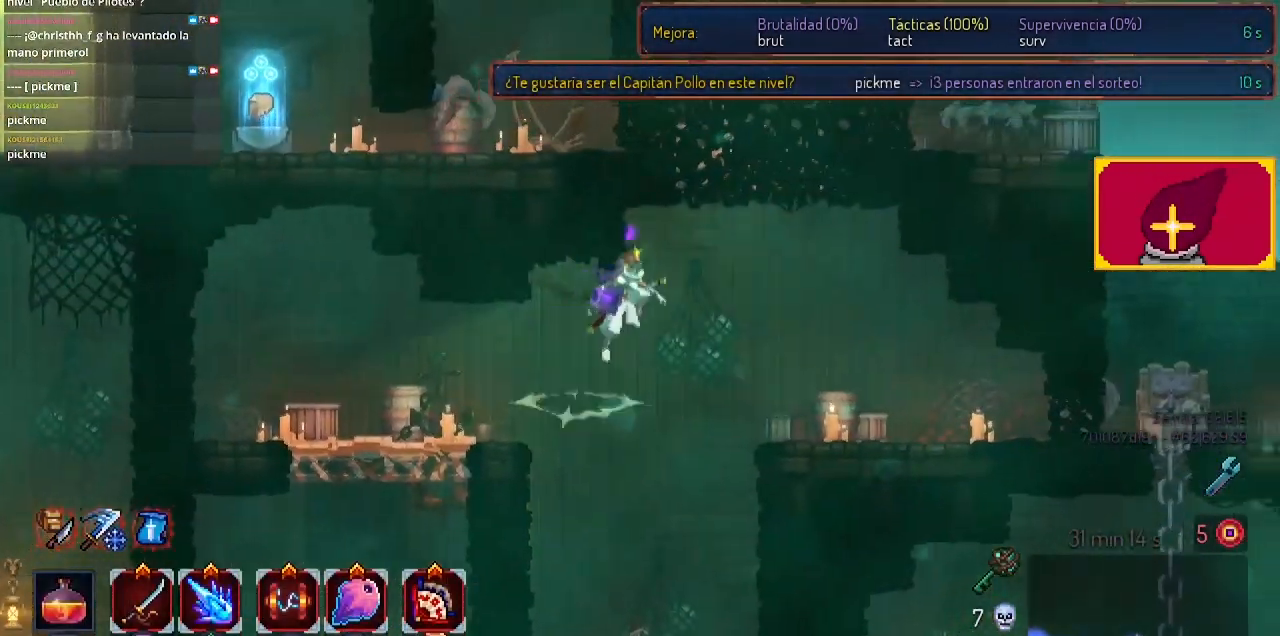
{"buttons": ["CROSS"], "left_stick": "center", "right_stick": "center", "events": [[367, "DPAD_RIGHT", "up"], [500, "CROSS", "down"]]}
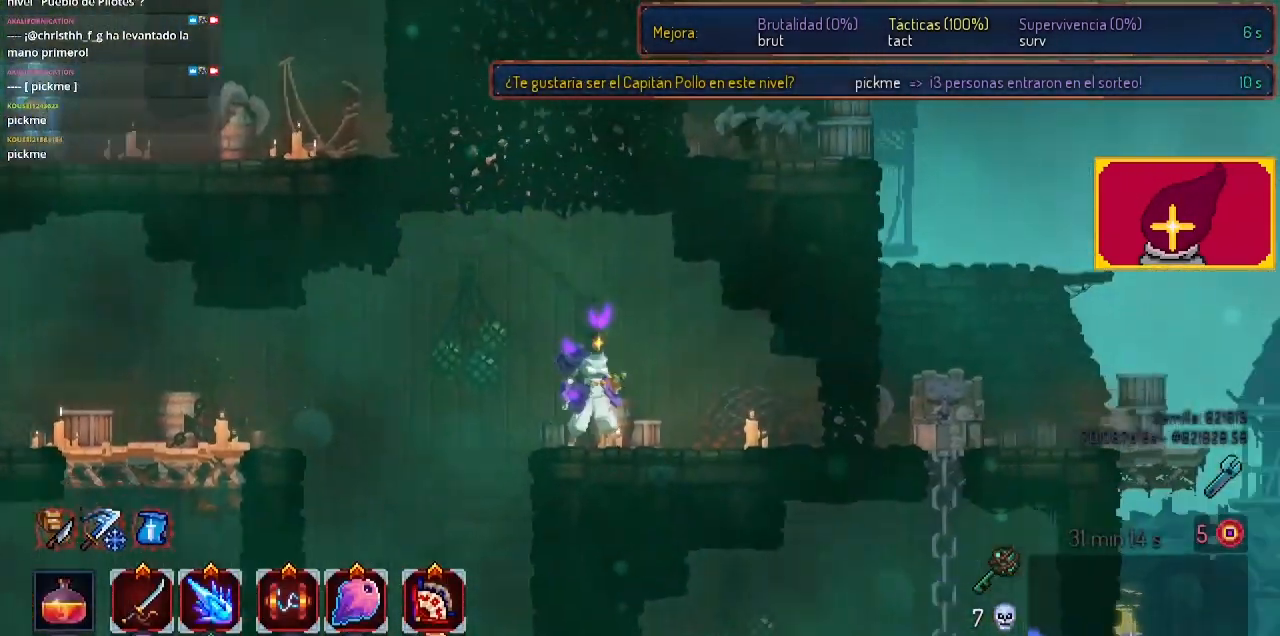
{"buttons": ["DPAD_LEFT"], "left_stick": "center", "right_stick": "center", "events": [[133, "CROSS", "up"], [200, "CROSS", "down"], [300, "CROSS", "up"], [400, "DPAD_LEFT", "down"]]}